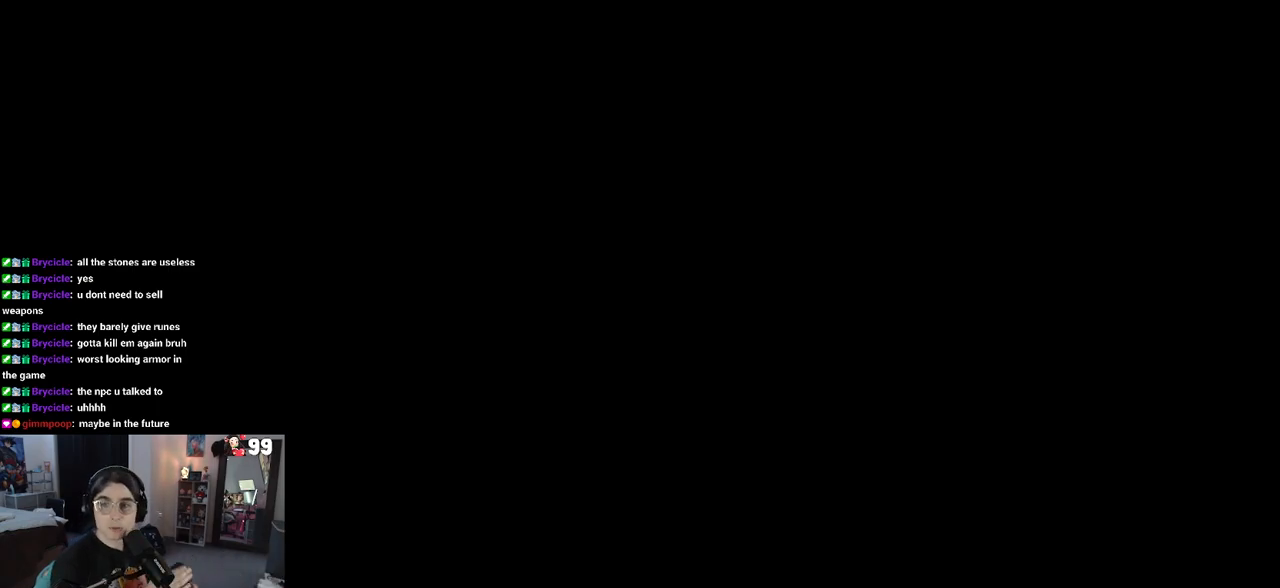
Gameplay with a controller (PlayStation layout); each line is a JSON object with the inputs held at the frame after it (dt_ms = milliseconds from this image to that frame). "events" lists button and stick changes between this image and that frame as [ms after this image, input, new state], when the widget could be followed in between.
{"dt_ms": 1000, "buttons": [], "left_stick": "center", "right_stick": "center"}
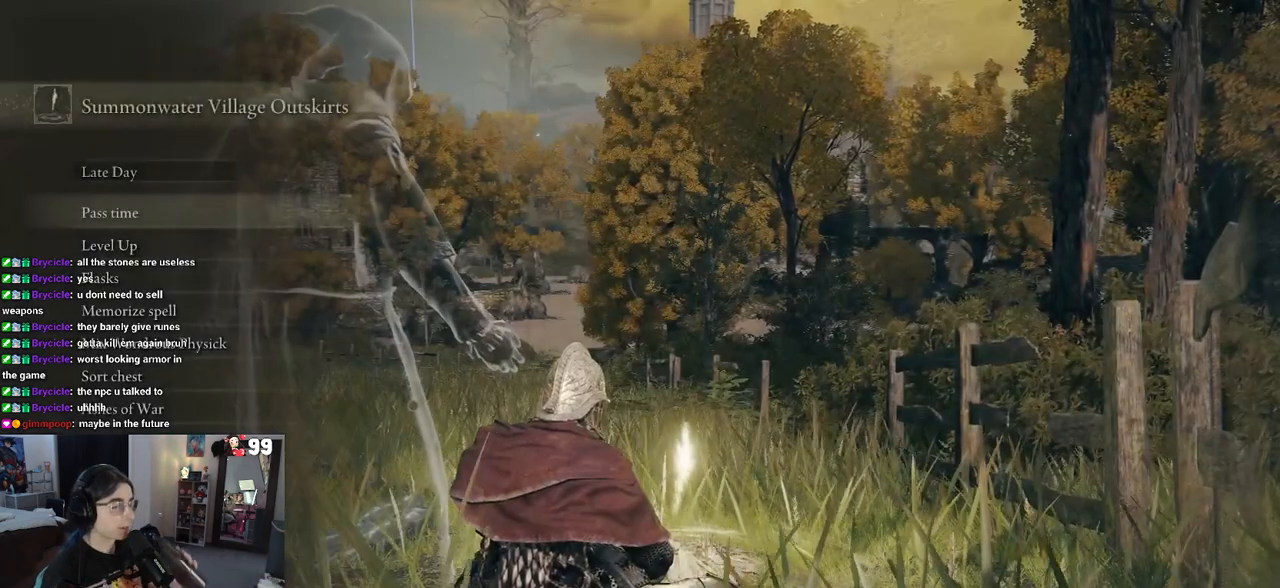
{"dt_ms": 500, "buttons": [], "left_stick": "center", "right_stick": "center", "events": []}
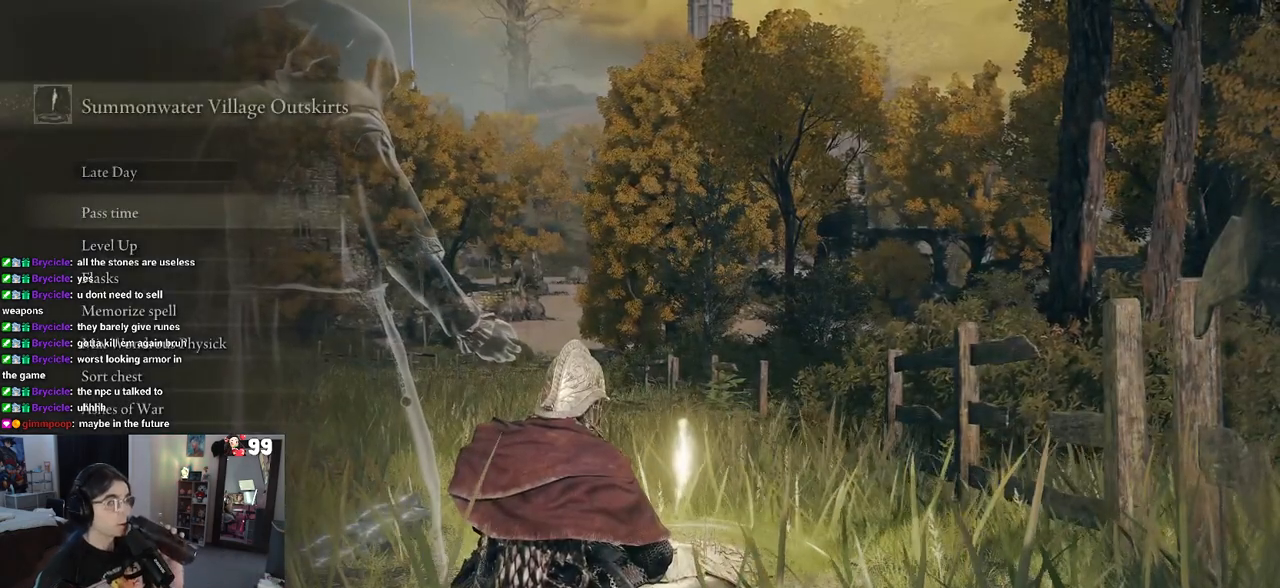
{"dt_ms": 500, "buttons": [], "left_stick": "center", "right_stick": "center", "events": []}
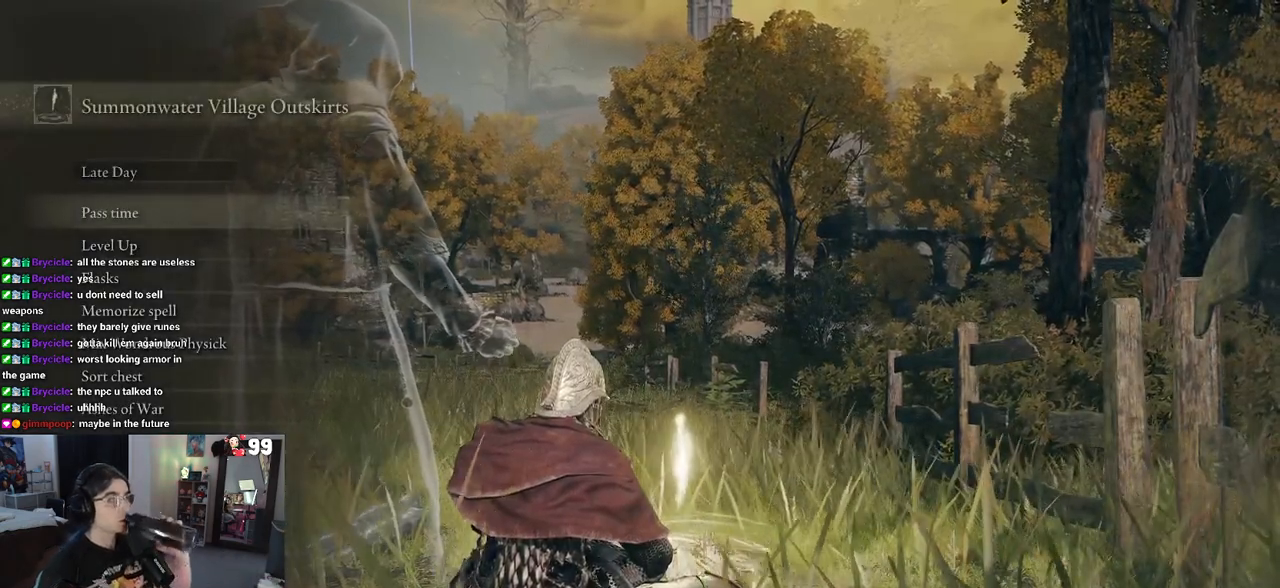
{"dt_ms": 500, "buttons": [], "left_stick": "center", "right_stick": "center", "events": []}
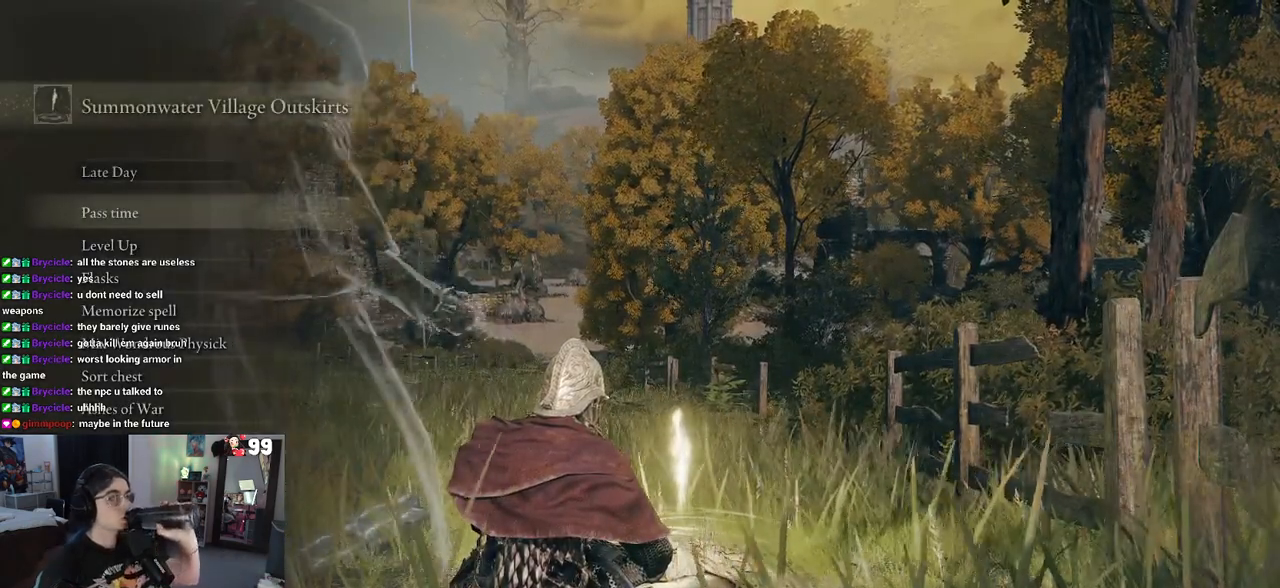
{"dt_ms": 500, "buttons": [], "left_stick": "center", "right_stick": "center", "events": []}
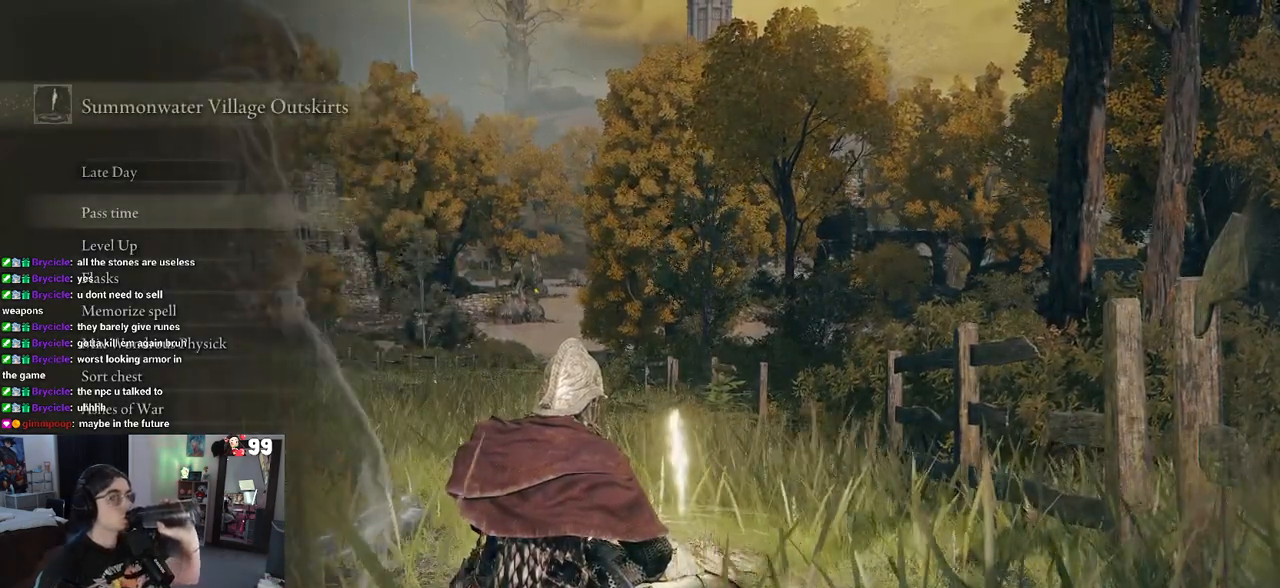
{"dt_ms": 500, "buttons": [], "left_stick": "down", "right_stick": "center", "events": [[383, "left_stick", "down"]]}
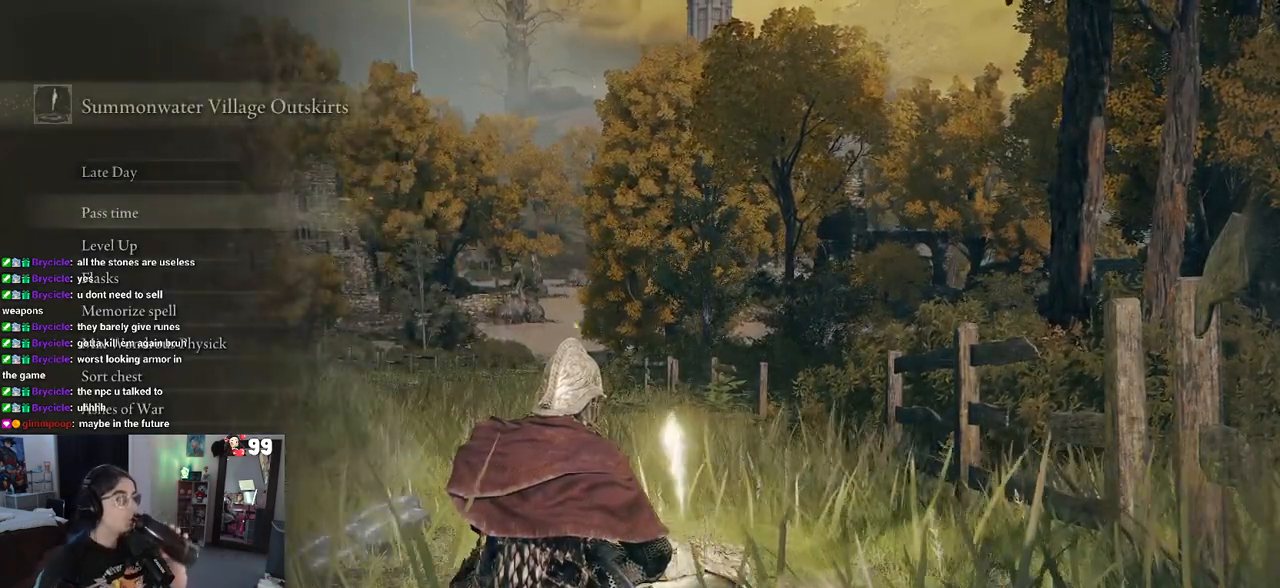
{"dt_ms": 500, "buttons": [], "left_stick": "down", "right_stick": "center", "events": []}
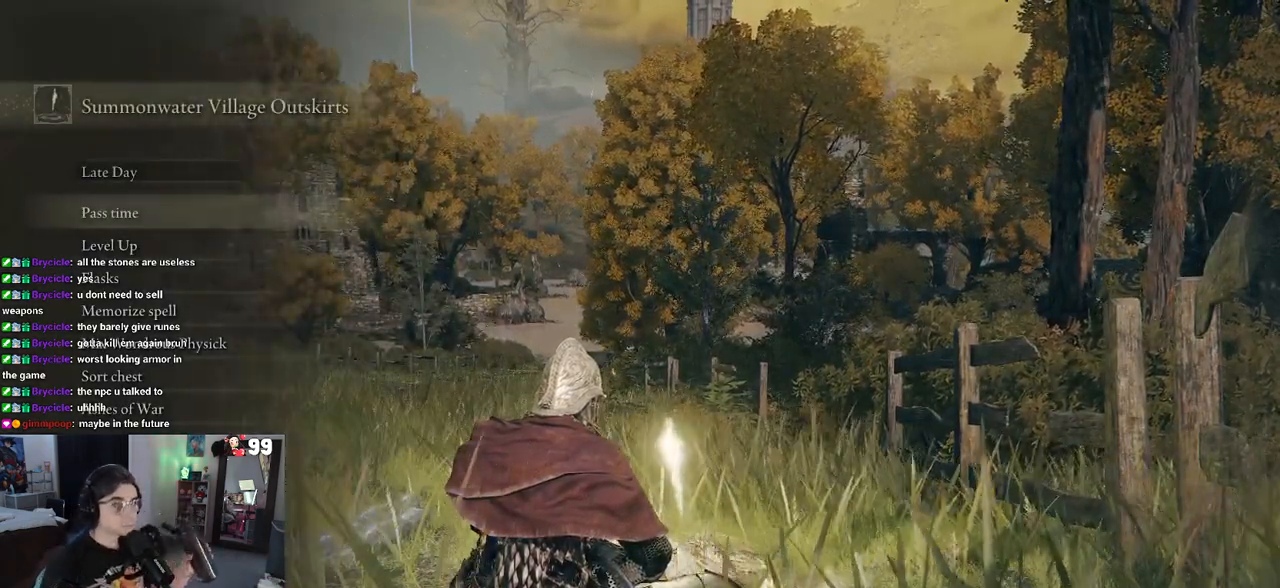
{"dt_ms": 500, "buttons": [], "left_stick": "down", "right_stick": "center", "events": [[333, "left_stick", "center"], [383, "left_stick", "down"]]}
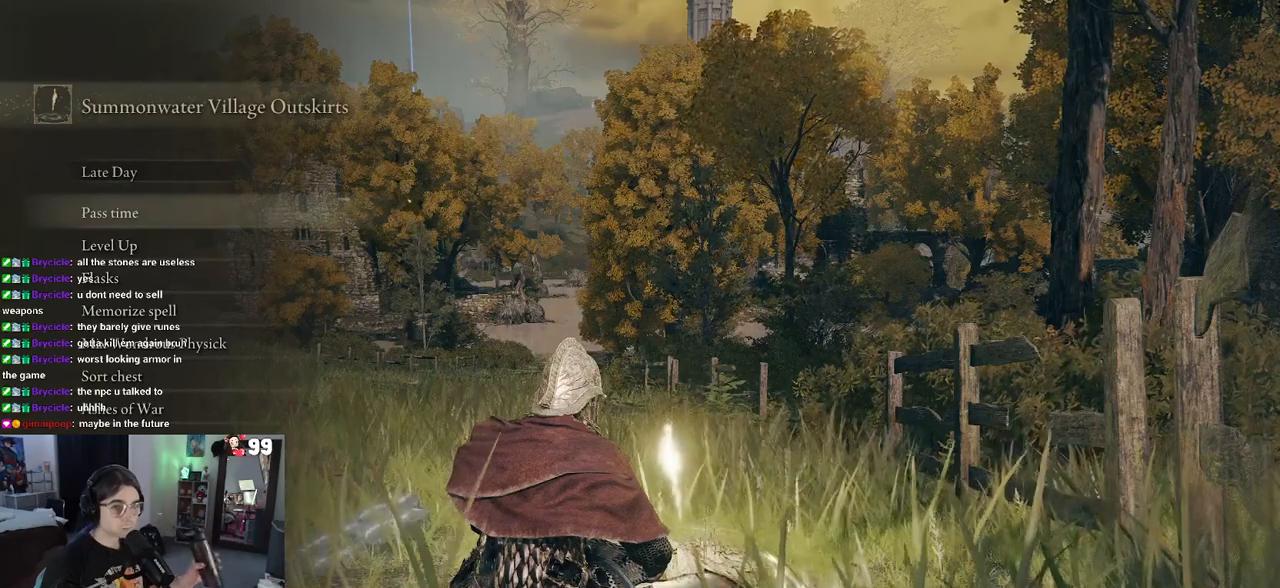
{"dt_ms": 500, "buttons": [], "left_stick": "center", "right_stick": "center", "events": [[17, "left_stick", "center"], [100, "left_stick", "down"], [200, "left_stick", "center"], [333, "left_stick", "down"], [383, "left_stick", "center"]]}
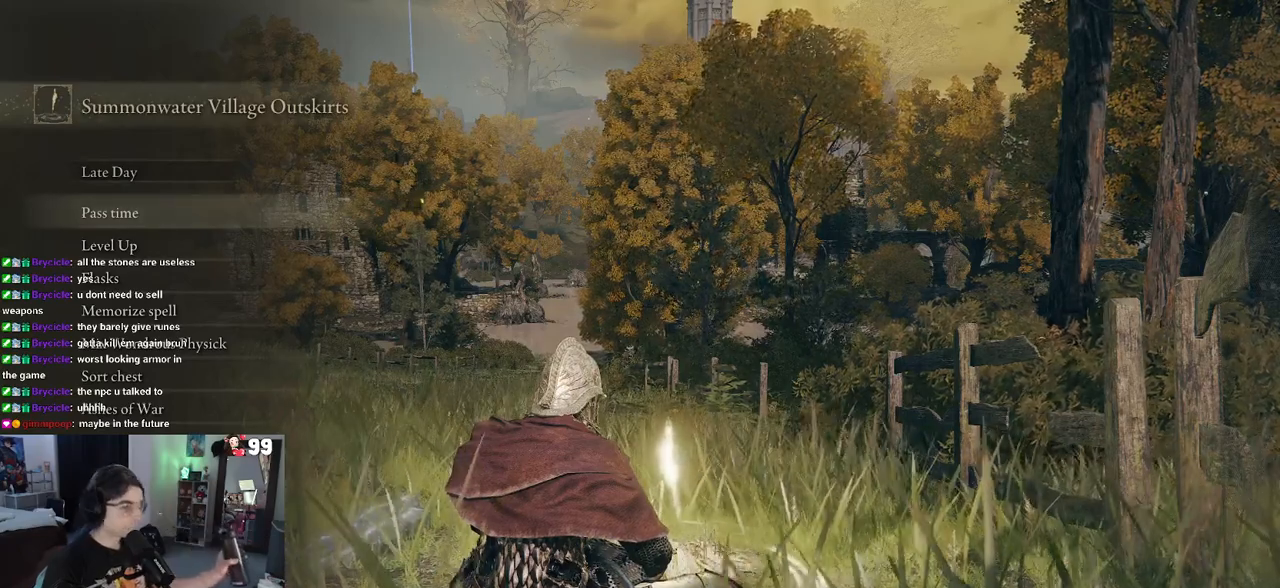
{"dt_ms": 500, "buttons": [], "left_stick": "center", "right_stick": "center", "events": []}
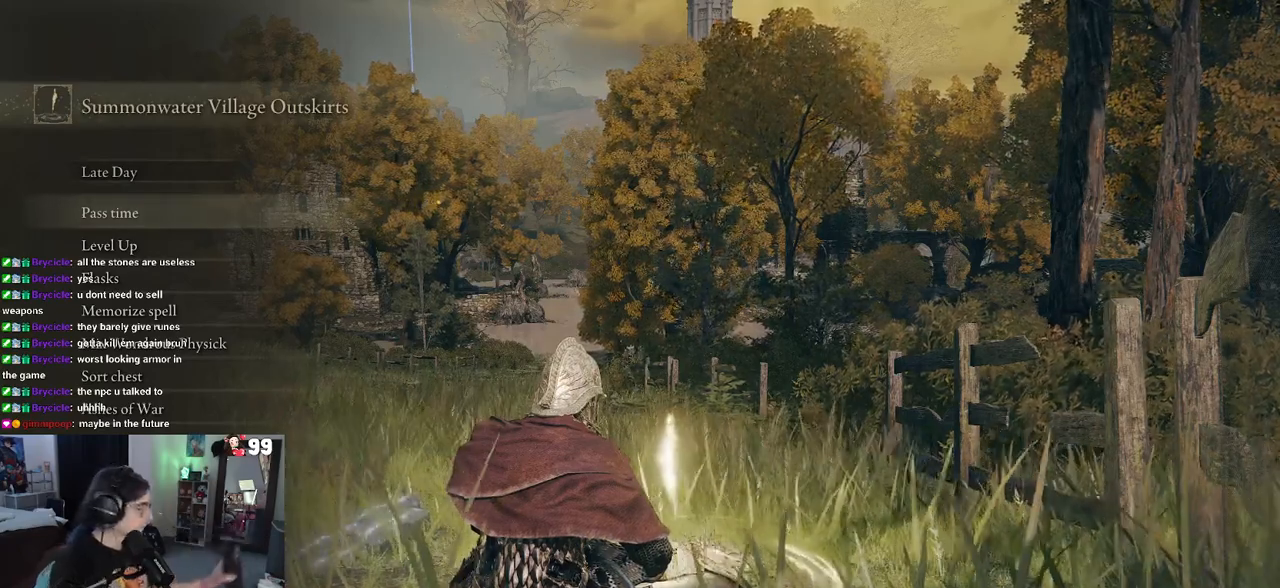
{"dt_ms": 500, "buttons": [], "left_stick": "center", "right_stick": "center", "events": []}
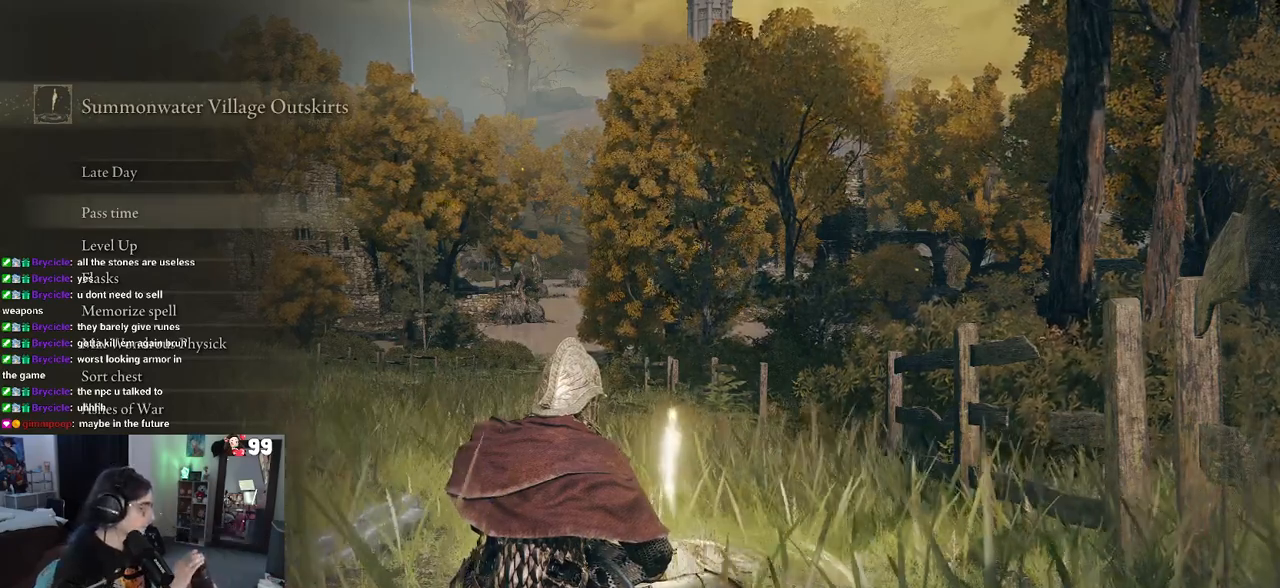
{"dt_ms": 500, "buttons": [], "left_stick": "center", "right_stick": "center", "events": []}
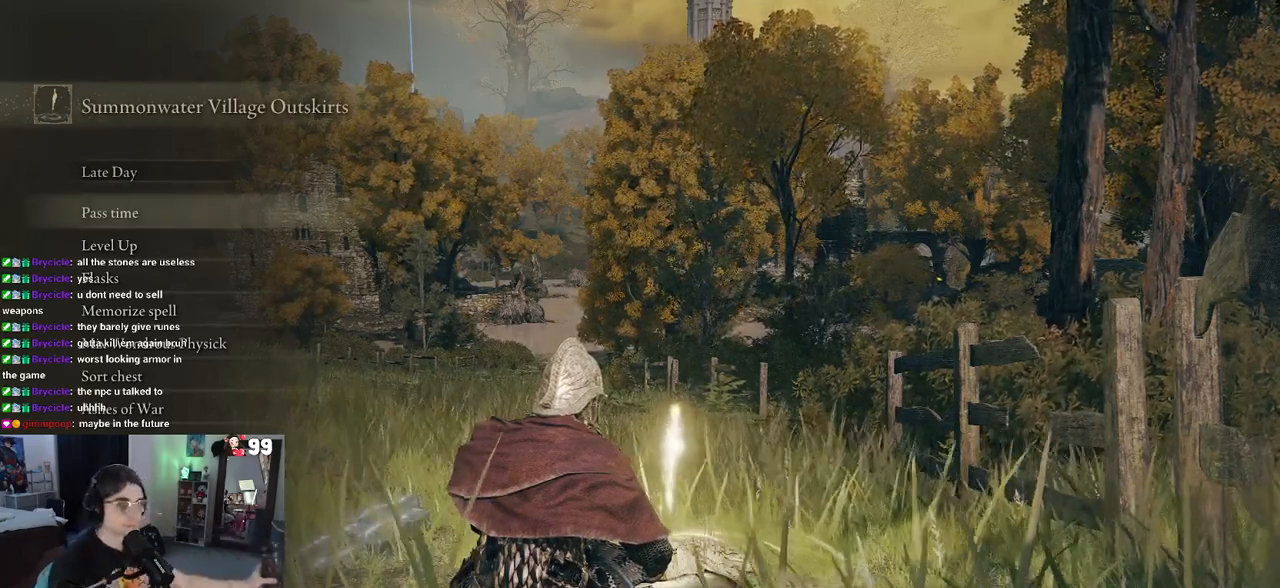
{"dt_ms": 500, "buttons": [], "left_stick": "center", "right_stick": "center", "events": [[167, "DPAD_DOWN", "down"], [250, "DPAD_DOWN", "up"], [367, "DPAD_DOWN", "down"], [400, "DPAD_DOWN", "up"]]}
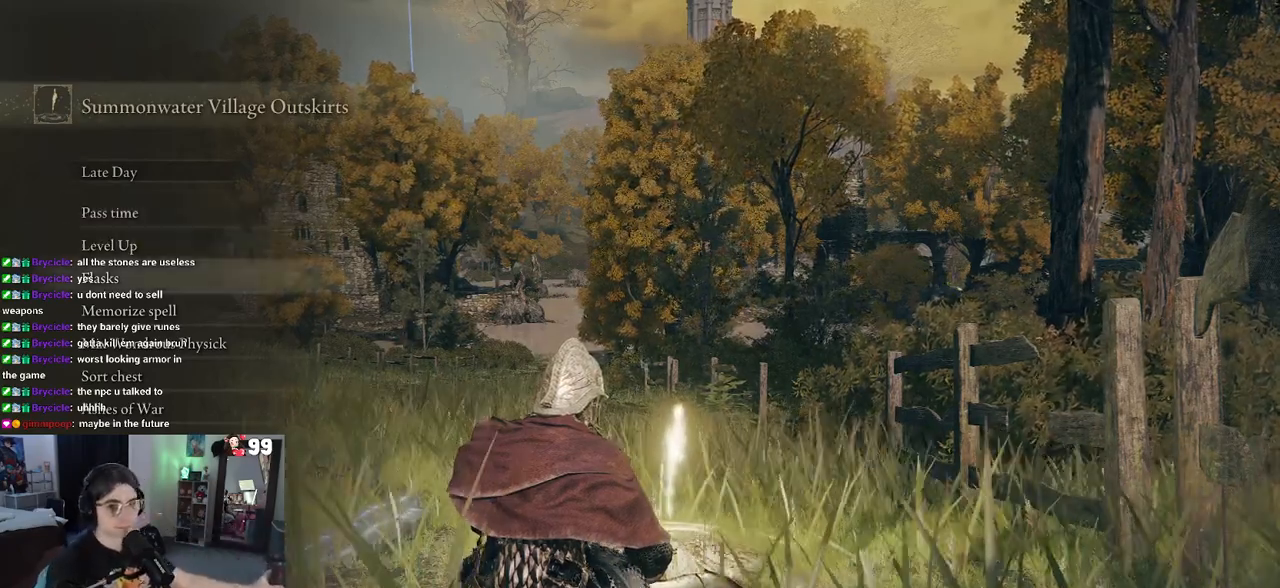
{"dt_ms": 500, "buttons": [], "left_stick": "center", "right_stick": "center", "events": [[200, "DPAD_DOWN", "down"], [267, "DPAD_DOWN", "up"], [350, "DPAD_DOWN", "down"], [433, "DPAD_DOWN", "up"]]}
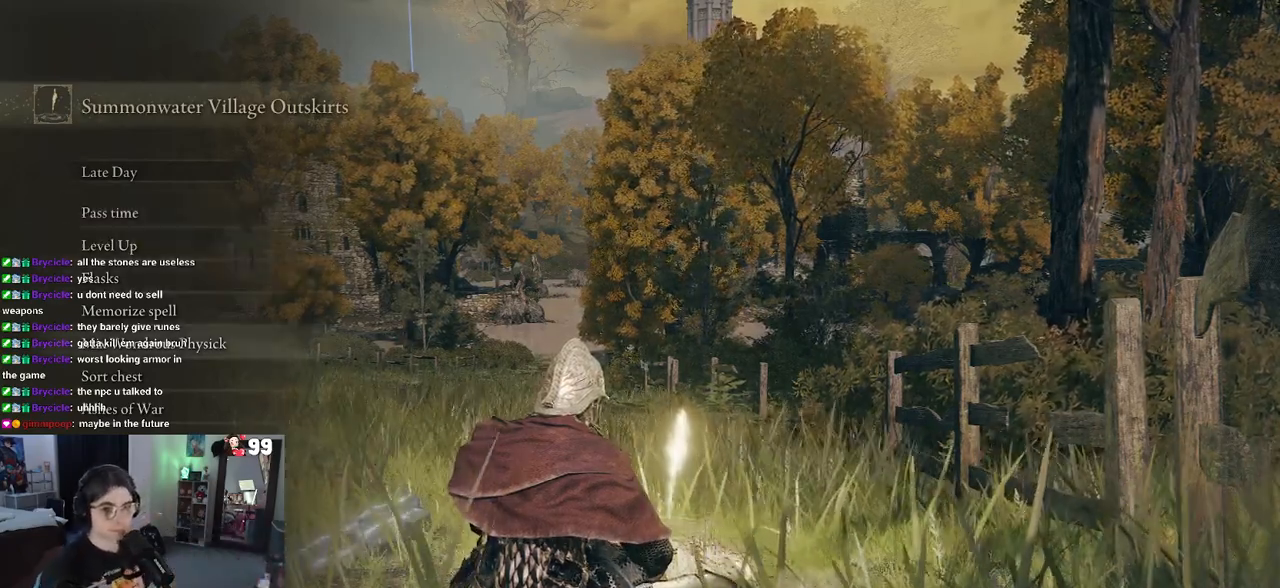
{"dt_ms": 500, "buttons": [], "left_stick": "center", "right_stick": "center", "events": [[33, "DPAD_DOWN", "down"], [117, "DPAD_DOWN", "up"], [183, "DPAD_DOWN", "down"], [300, "DPAD_DOWN", "up"], [317, "CROSS", "down"], [383, "CROSS", "up"]]}
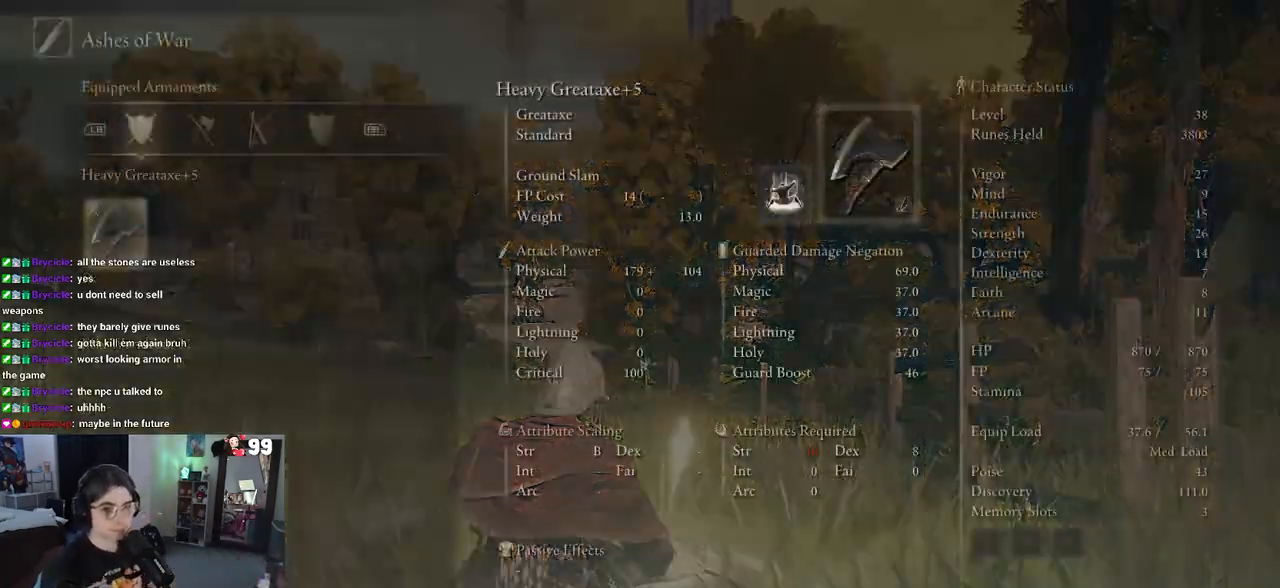
{"dt_ms": 500, "buttons": [], "left_stick": "center", "right_stick": "center", "events": []}